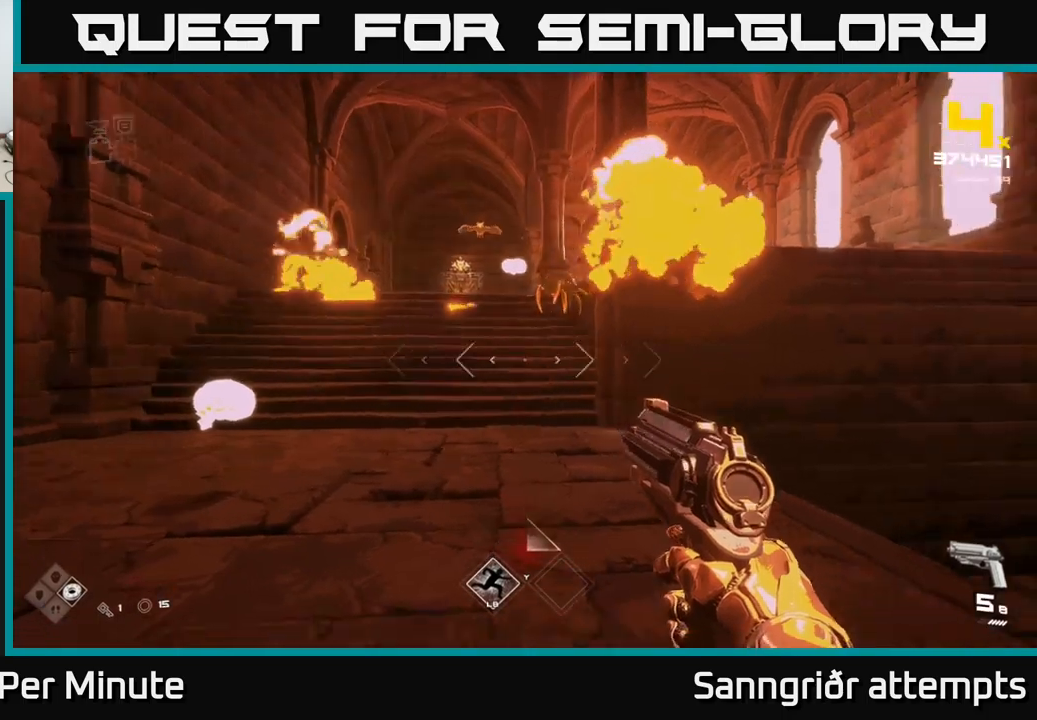
Gameplay with a controller (Xbox layout); each line is a JSON object with the inputs held at the frame after it. "events" lists button and stick changes between this image and that frame as [ms after this image, input, new state], when the widget could be followed in between.
{"buttons": [], "left_stick": "center", "right_stick": "center", "events": [[17, "R2", "down"], [34, "left_stick", "up-left"], [34, "right_stick", "center"], [67, "R2", "up"], [184, "right_stick", "up-right"], [250, "left_stick", "left"], [267, "right_stick", "right"], [367, "R2", "down"], [400, "right_stick", "center"], [434, "left_stick", "center"], [450, "R2", "up"]]}
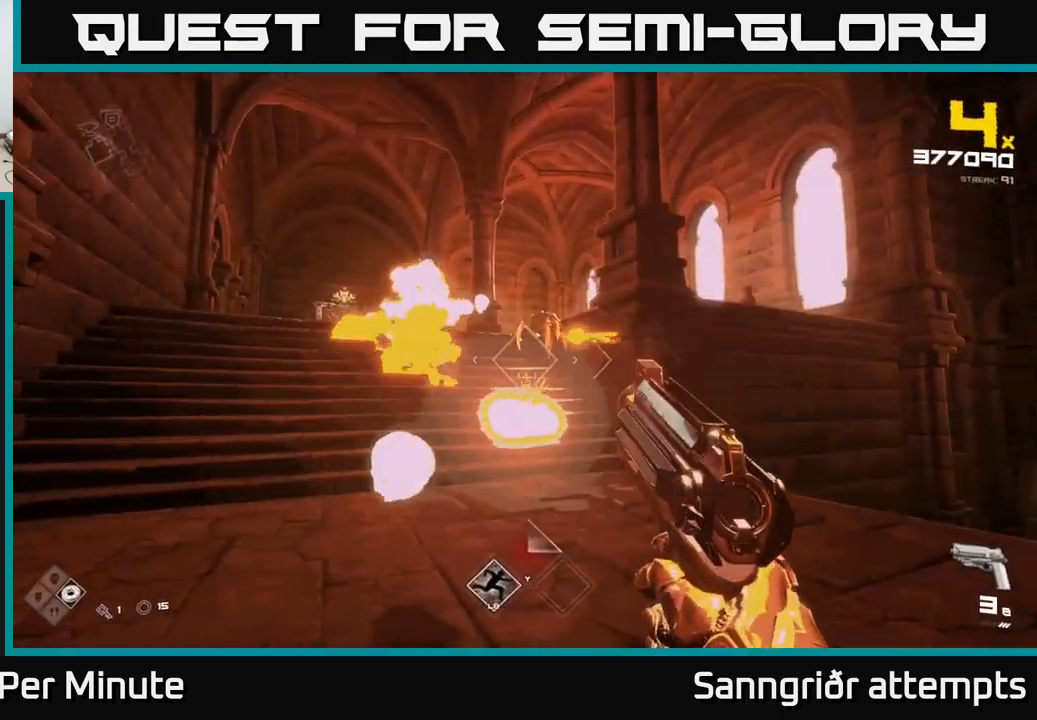
{"buttons": ["R2"], "left_stick": "left", "right_stick": "center", "events": [[67, "left_stick", "left"], [134, "right_stick", "up-right"], [200, "R2", "down"], [200, "right_stick", "center"], [234, "left_stick", "center"], [284, "R2", "up"], [284, "left_stick", "left"], [500, "R2", "down"]]}
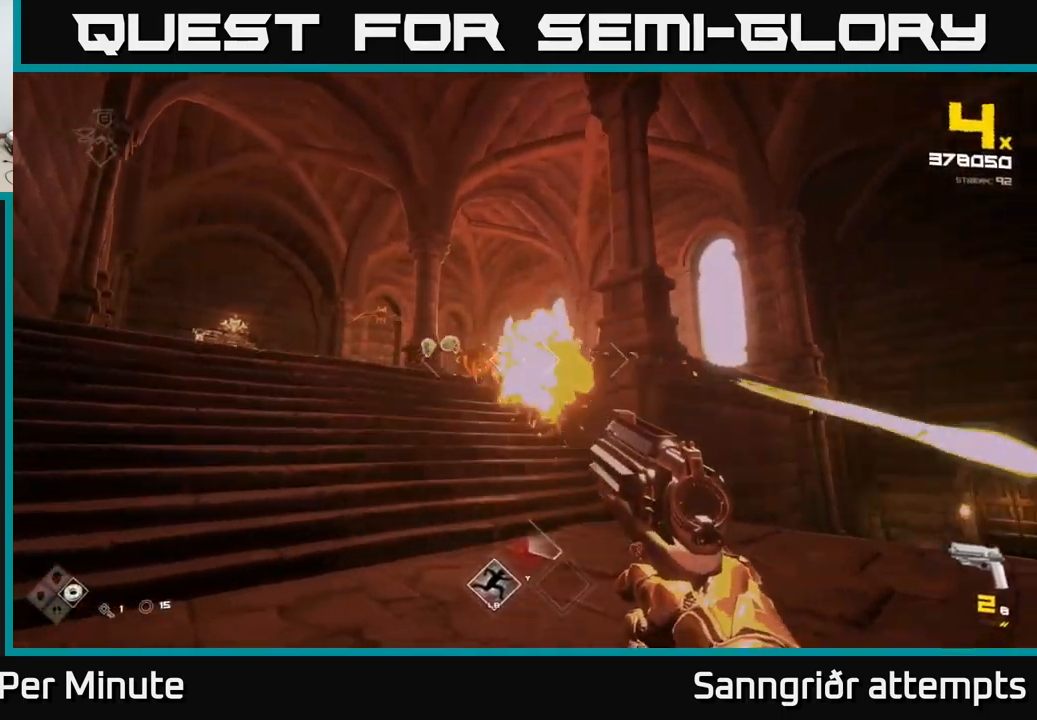
{"buttons": [], "left_stick": "center", "right_stick": "center", "events": [[50, "left_stick", "up-left"], [134, "R2", "up"], [217, "left_stick", "center"], [217, "right_stick", "left"], [284, "left_stick", "up"], [300, "right_stick", "center"], [384, "R1", "down"], [434, "left_stick", "center"], [500, "R1", "up"]]}
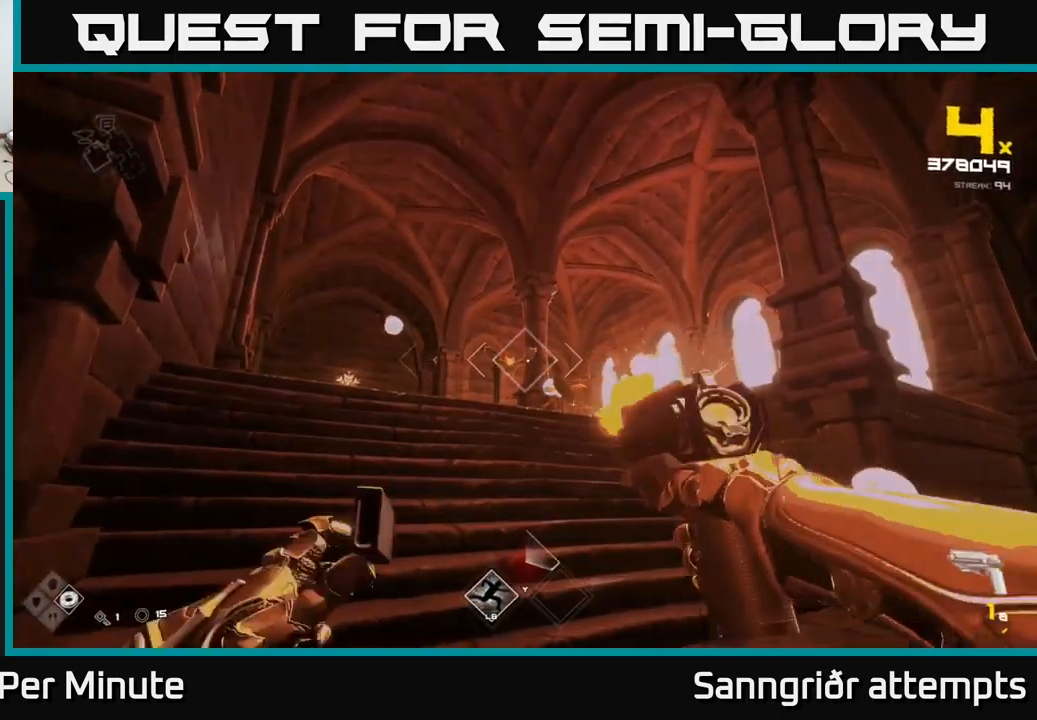
{"buttons": [], "left_stick": "up-left", "right_stick": "up-right", "events": [[184, "left_stick", "up-left"], [217, "R1", "down"], [317, "R1", "up"], [317, "left_stick", "up"], [500, "left_stick", "up-left"], [500, "right_stick", "up-right"]]}
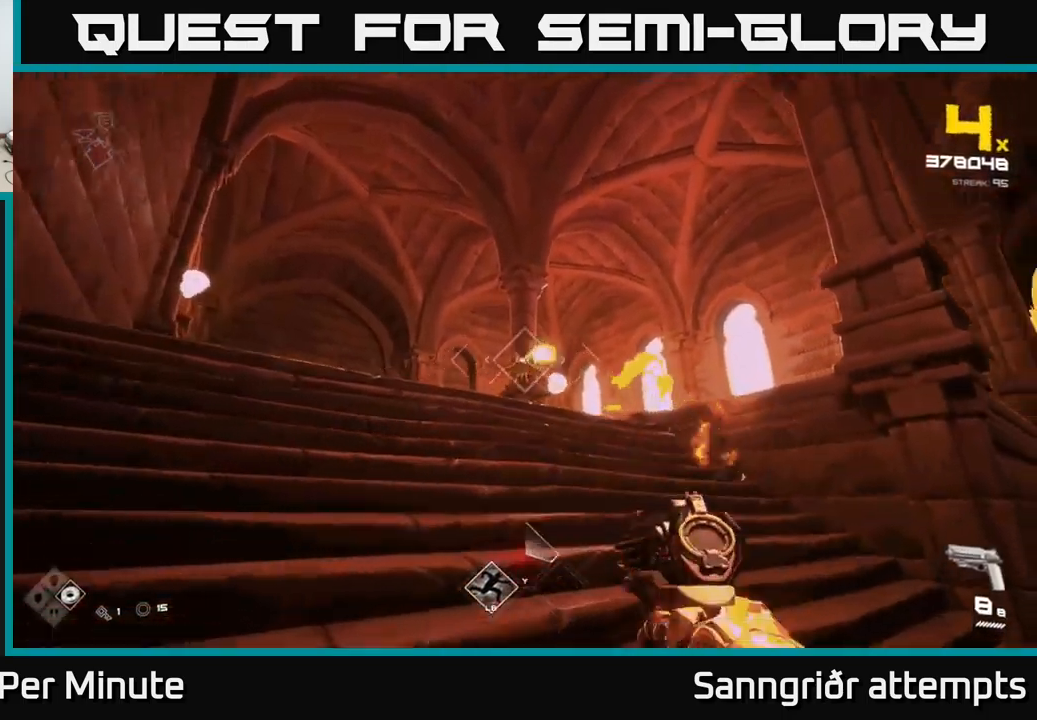
{"buttons": [], "left_stick": "up", "right_stick": "center", "events": [[34, "R2", "down"], [67, "right_stick", "center"], [117, "R2", "up"], [384, "left_stick", "up"]]}
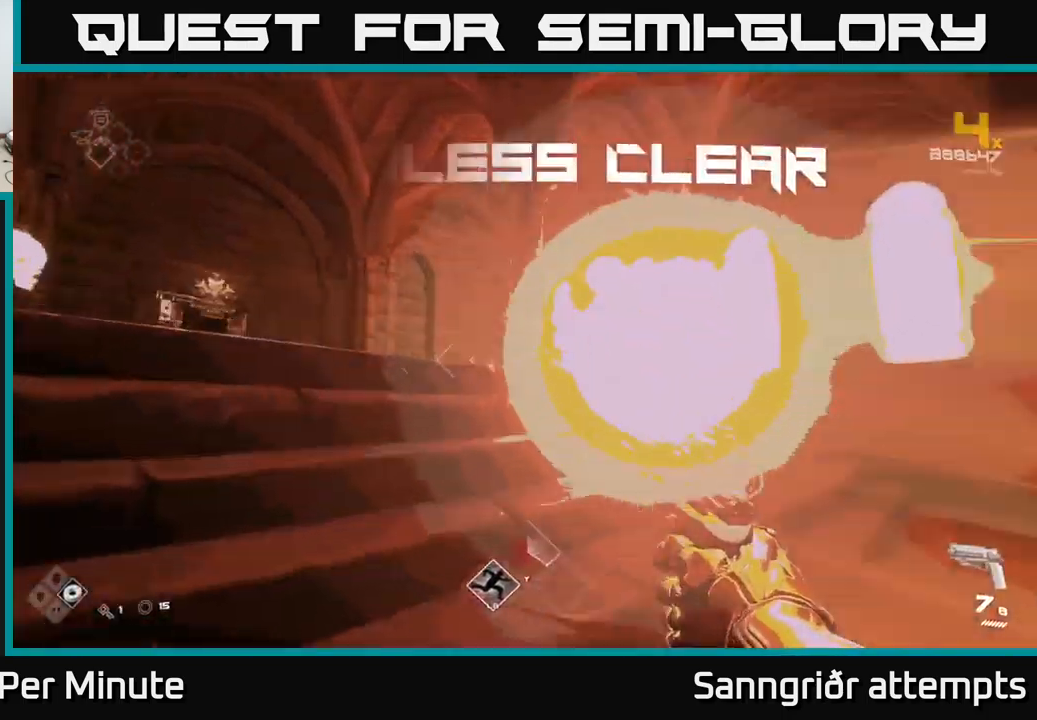
{"buttons": [], "left_stick": "up", "right_stick": "center", "events": [[50, "left_stick", "up-left"], [284, "left_stick", "up"], [334, "R1", "down"], [434, "R1", "up"]]}
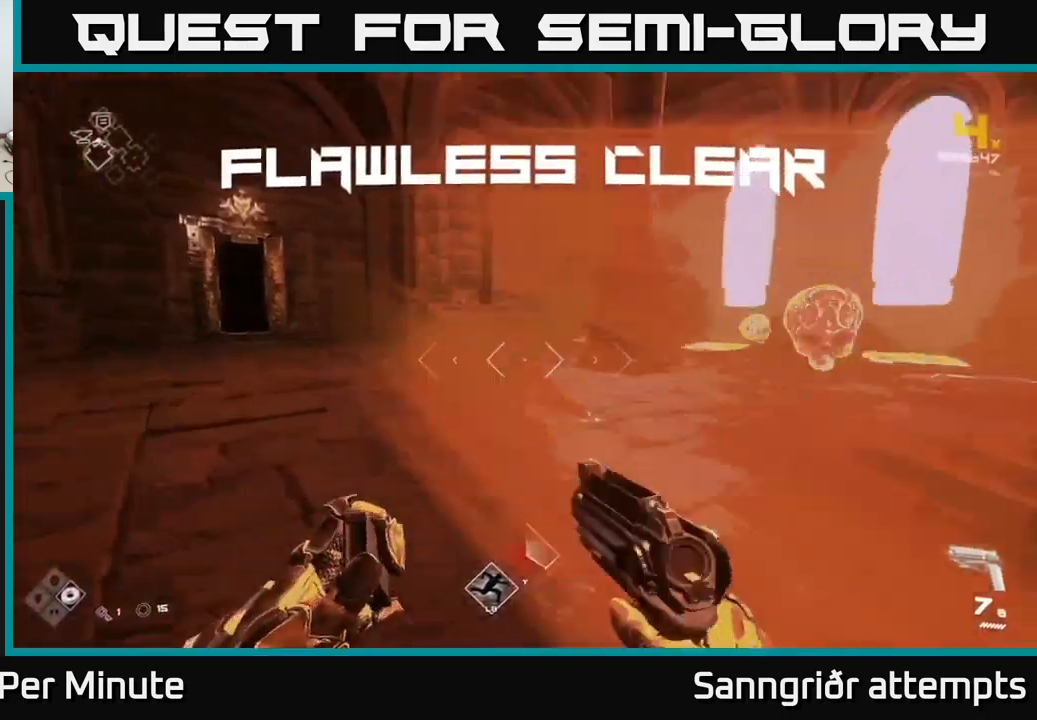
{"buttons": [], "left_stick": "up", "right_stick": "center", "events": [[50, "right_stick", "down-right"], [167, "R1", "down"], [234, "R1", "up"], [417, "right_stick", "center"]]}
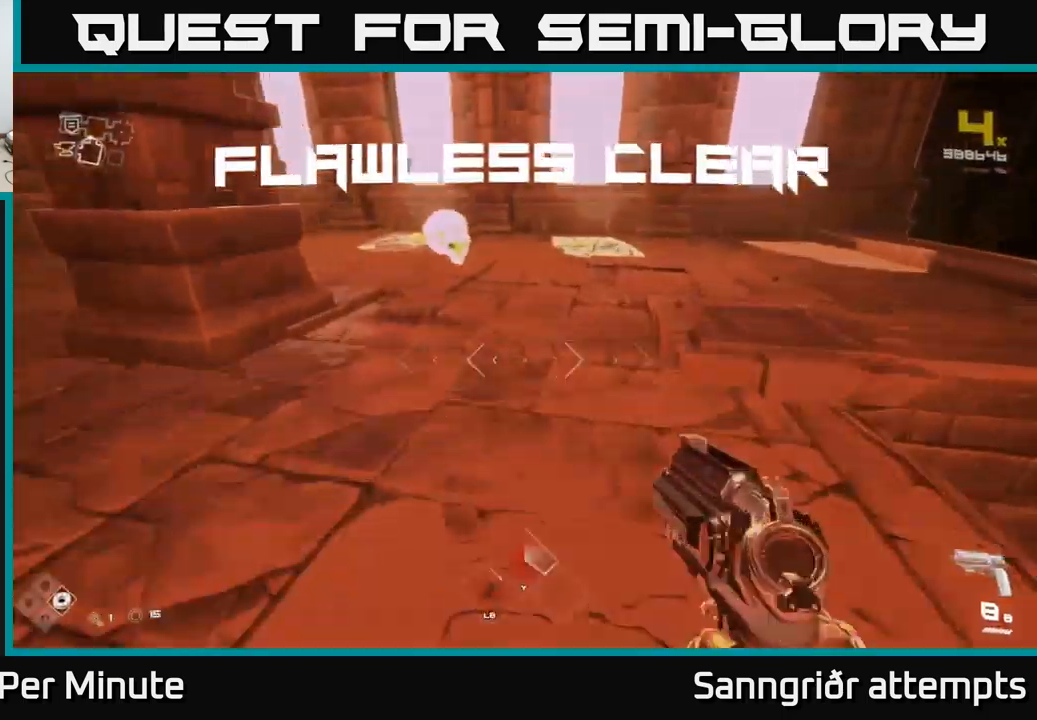
{"buttons": [], "left_stick": "up-right", "right_stick": "right", "events": [[17, "L1", "down"], [150, "L1", "up"], [150, "right_stick", "right"], [284, "left_stick", "center"], [334, "left_stick", "up-right"]]}
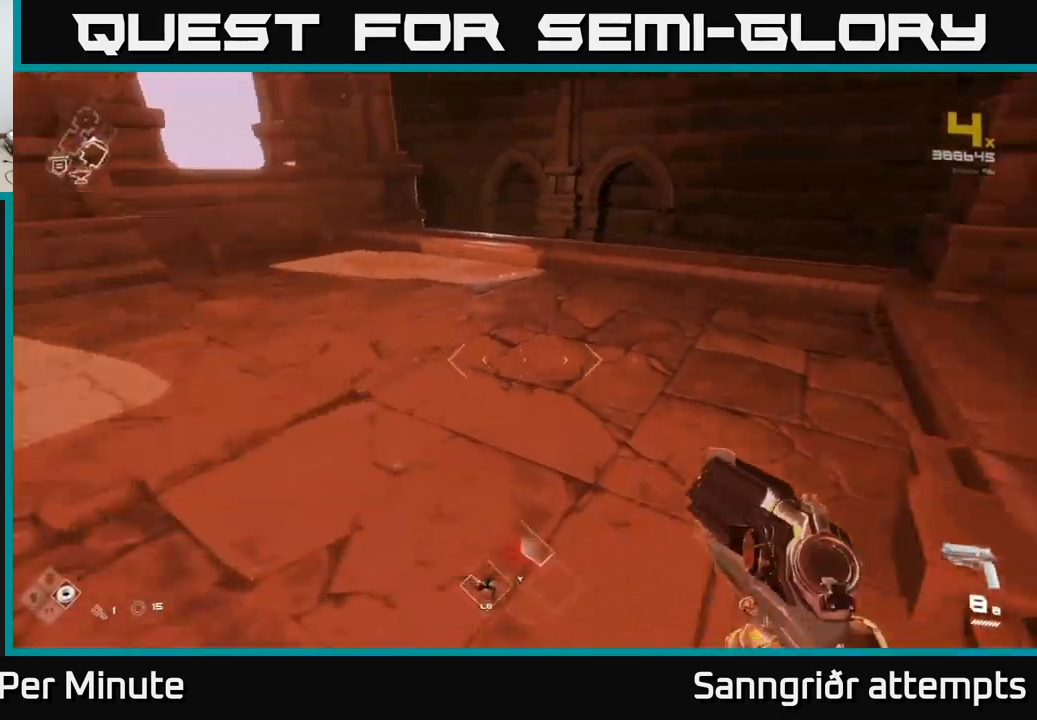
{"buttons": ["A"], "left_stick": "up-right", "right_stick": "center", "events": [[217, "right_stick", "center"], [434, "A", "down"]]}
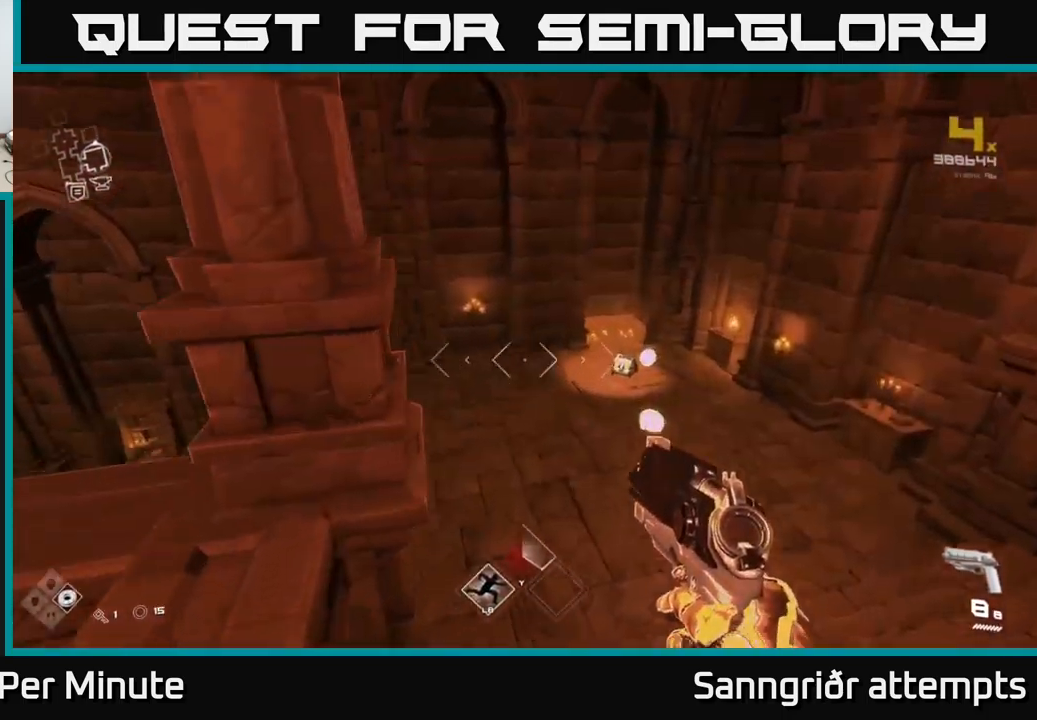
{"buttons": [], "left_stick": "up", "right_stick": "center", "events": [[17, "A", "up"], [234, "left_stick", "up"]]}
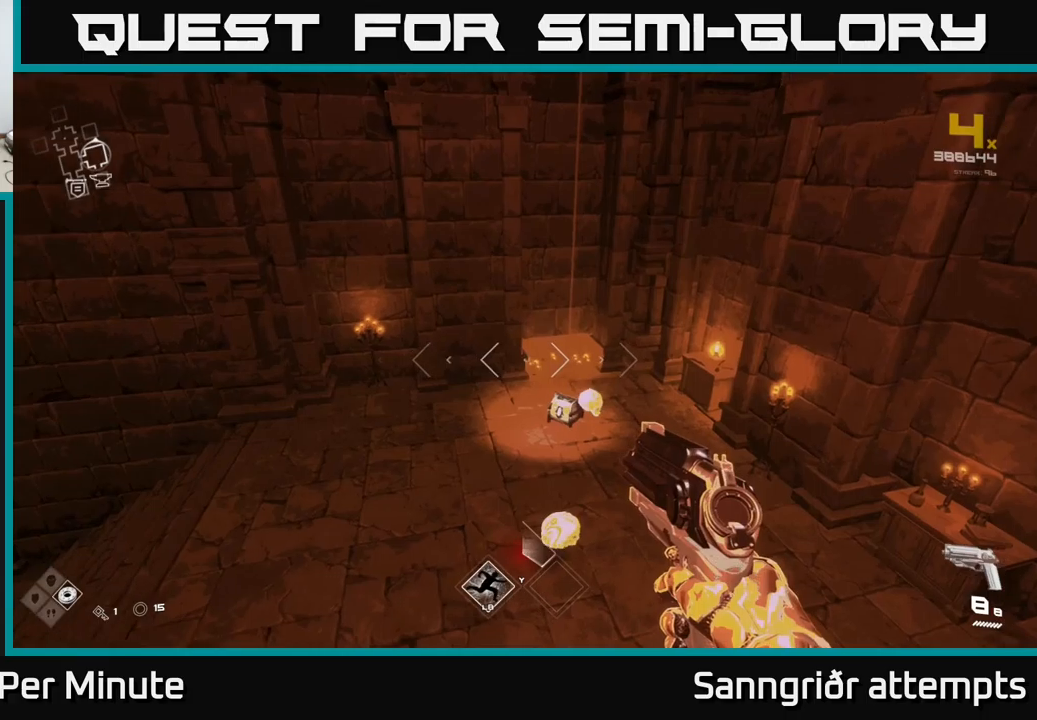
{"buttons": [], "left_stick": "up", "right_stick": "center", "events": []}
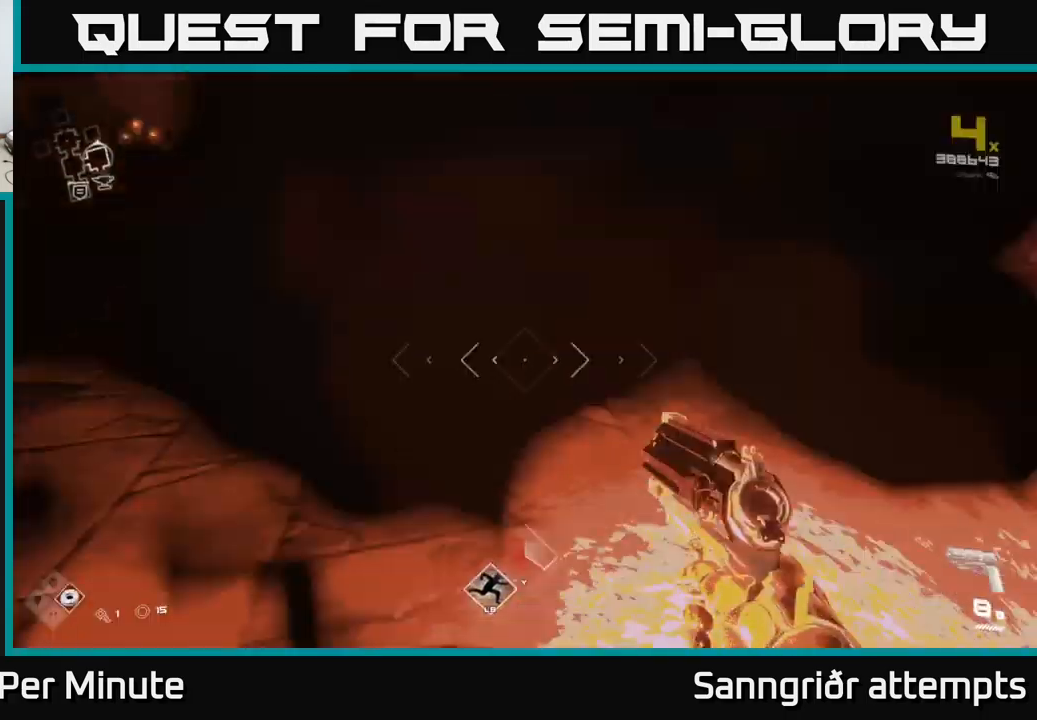
{"buttons": [], "left_stick": "center", "right_stick": "center", "events": [[133, "right_stick", "down"], [216, "right_stick", "center"], [316, "X", "down"], [350, "left_stick", "center"], [416, "X", "up"]]}
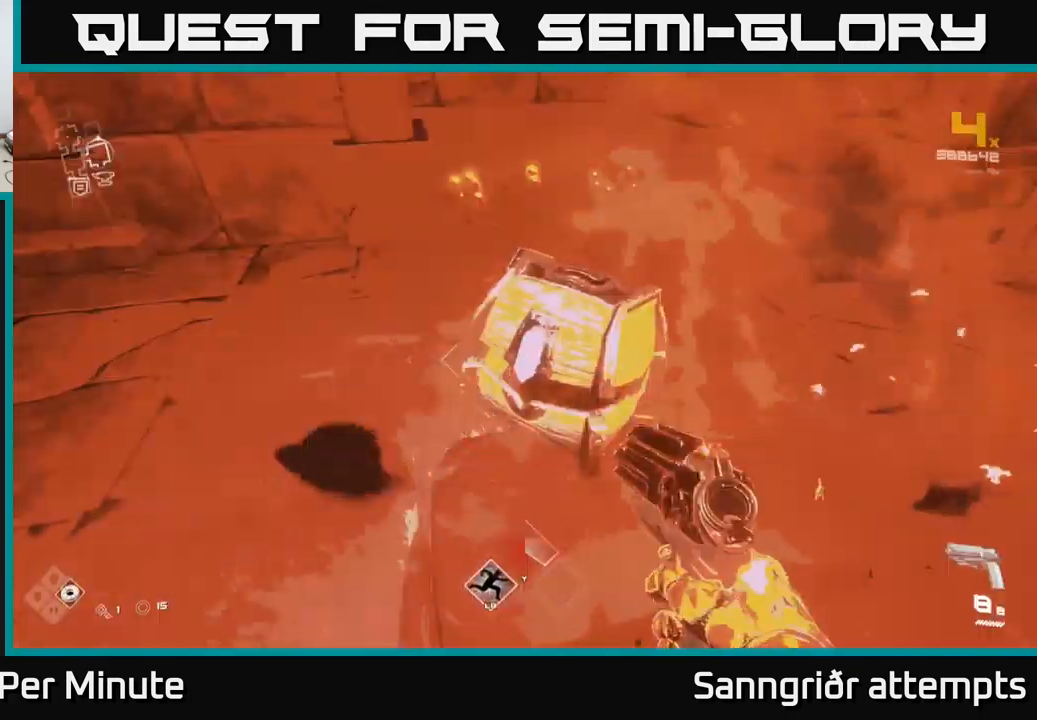
{"buttons": [], "left_stick": "up", "right_stick": "right", "events": [[300, "left_stick", "up"], [366, "right_stick", "right"]]}
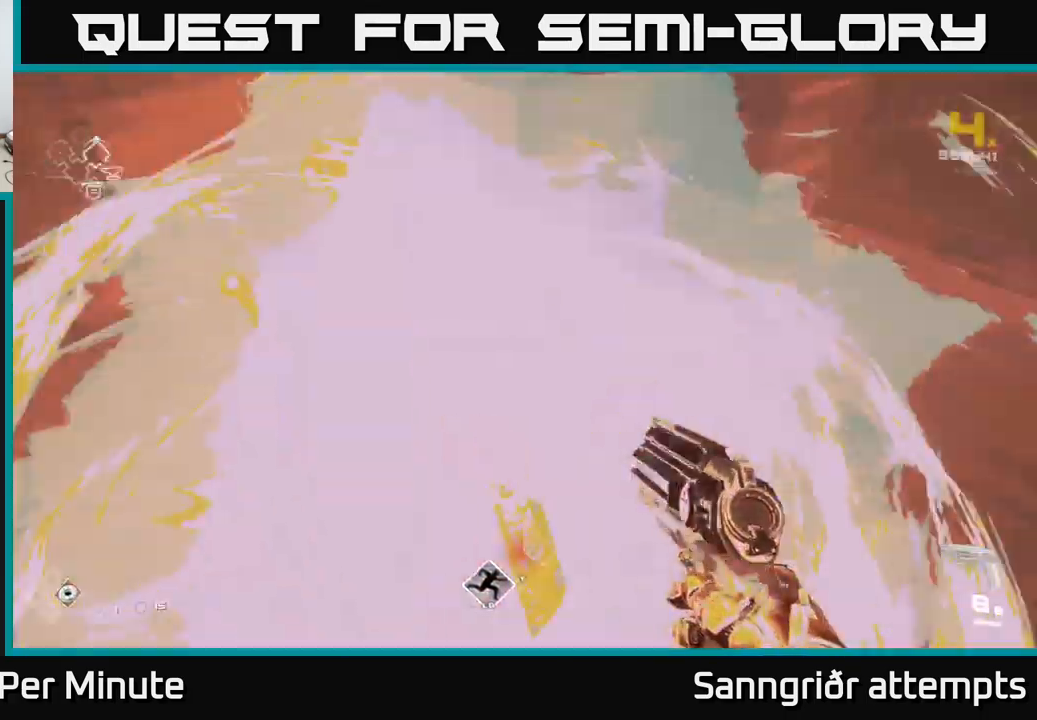
{"buttons": [], "left_stick": "up-right", "right_stick": "right", "events": [[83, "left_stick", "down-right"], [350, "left_stick", "up-right"]]}
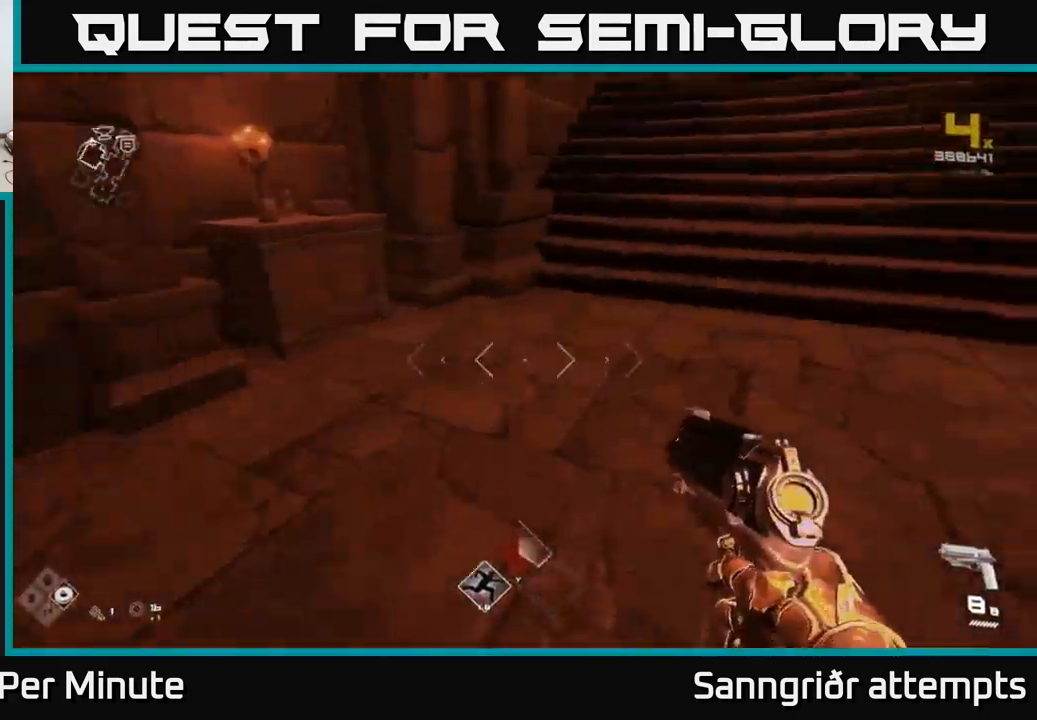
{"buttons": ["L1"], "left_stick": "up", "right_stick": "center", "events": [[66, "left_stick", "up"], [200, "right_stick", "center"], [216, "L1", "down"]]}
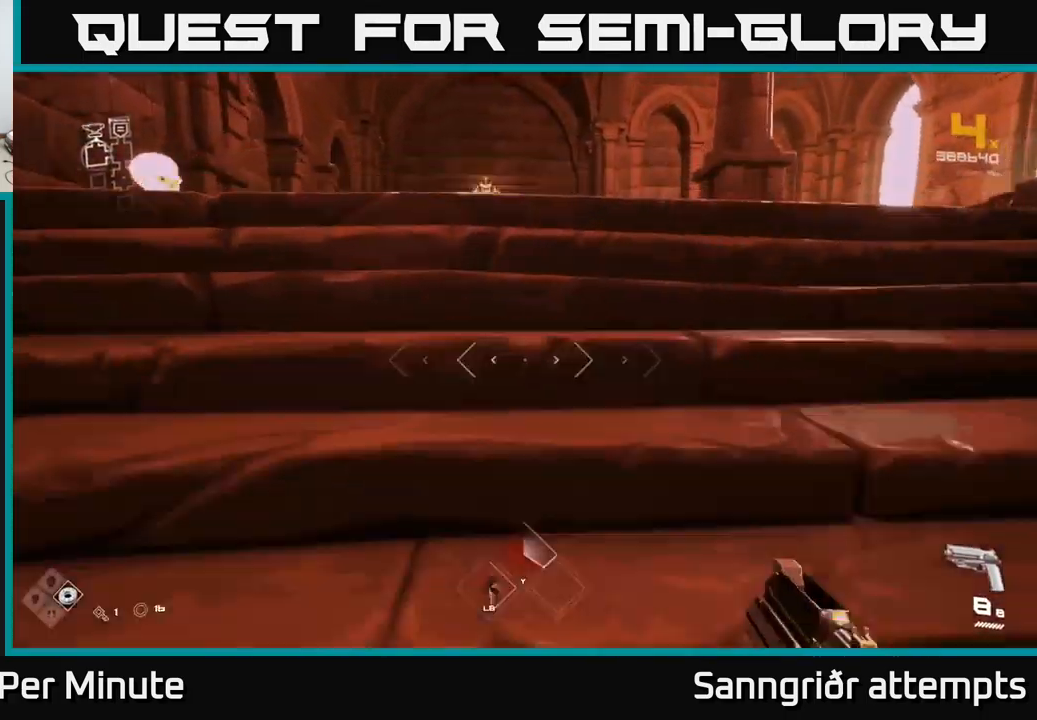
{"buttons": ["L1"], "left_stick": "up", "right_stick": "center", "events": []}
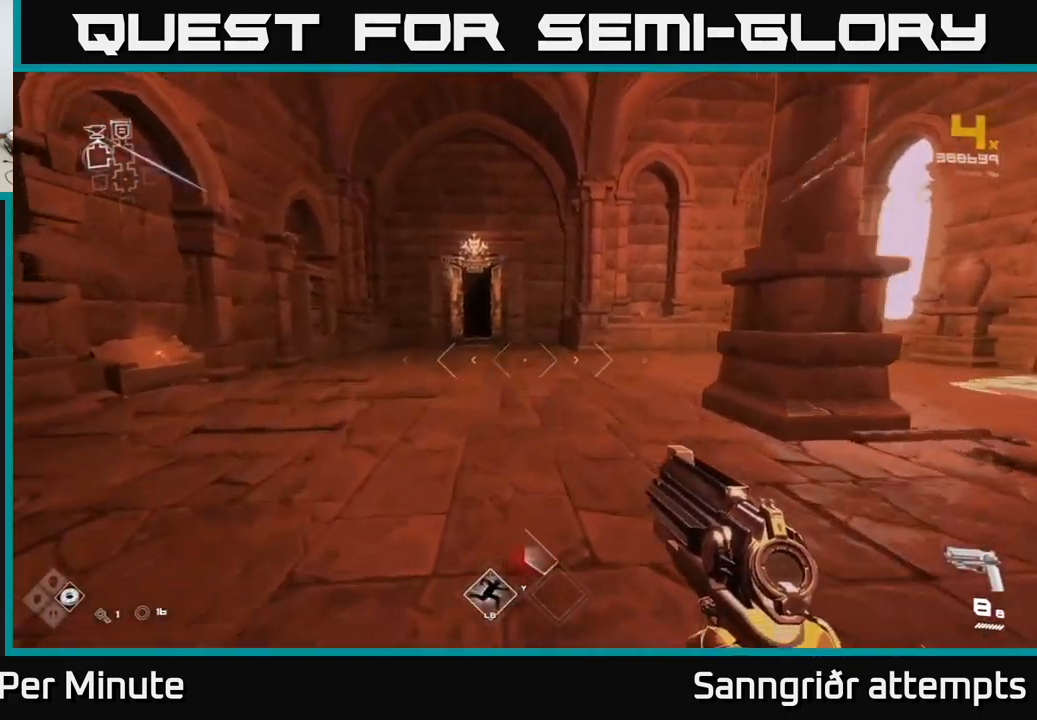
{"buttons": ["L1"], "left_stick": "up", "right_stick": "center", "events": [[183, "right_stick", "right"], [433, "right_stick", "center"]]}
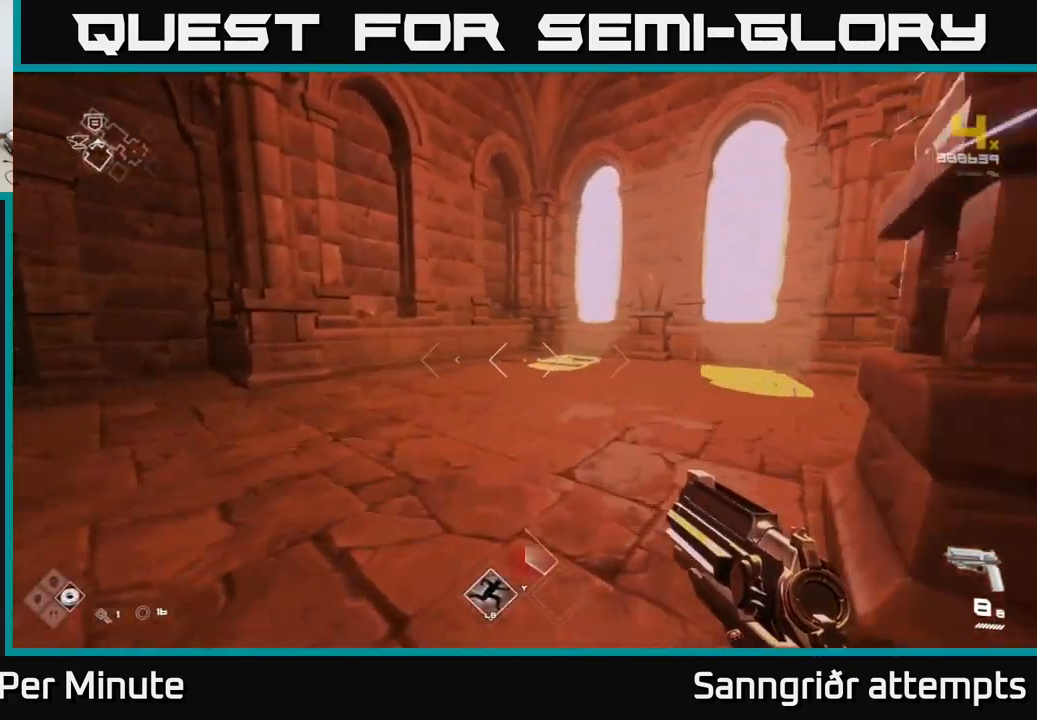
{"buttons": [], "left_stick": "down-right", "right_stick": "right", "events": [[300, "L1", "up"], [300, "right_stick", "right"], [333, "left_stick", "down"], [433, "left_stick", "down-right"]]}
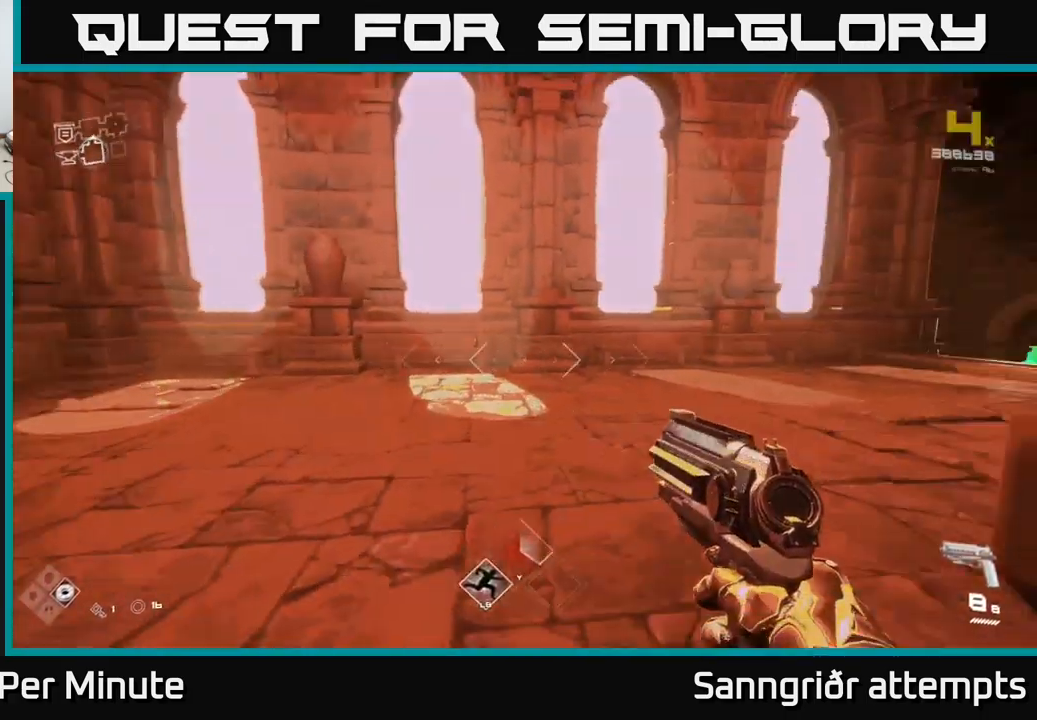
{"buttons": [], "left_stick": "down-left", "right_stick": "left", "events": [[33, "left_stick", "center"], [66, "right_stick", "center"], [300, "right_stick", "left"], [316, "left_stick", "down-left"]]}
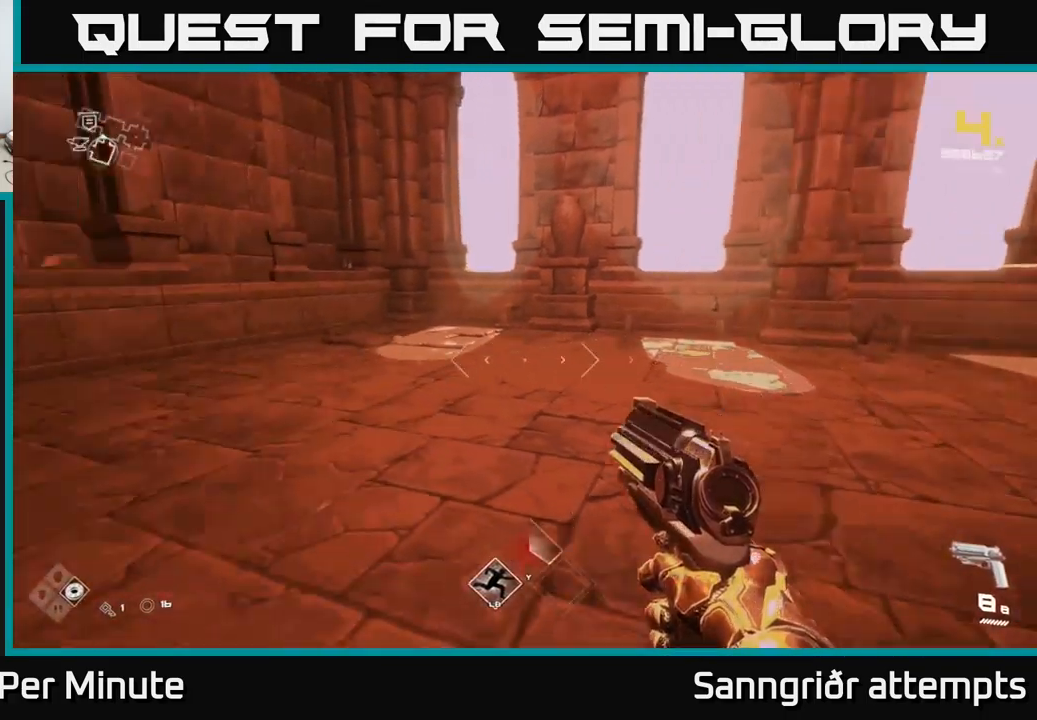
{"buttons": [], "left_stick": "center", "right_stick": "center", "events": [[233, "left_stick", "left"], [366, "right_stick", "center"], [433, "left_stick", "center"]]}
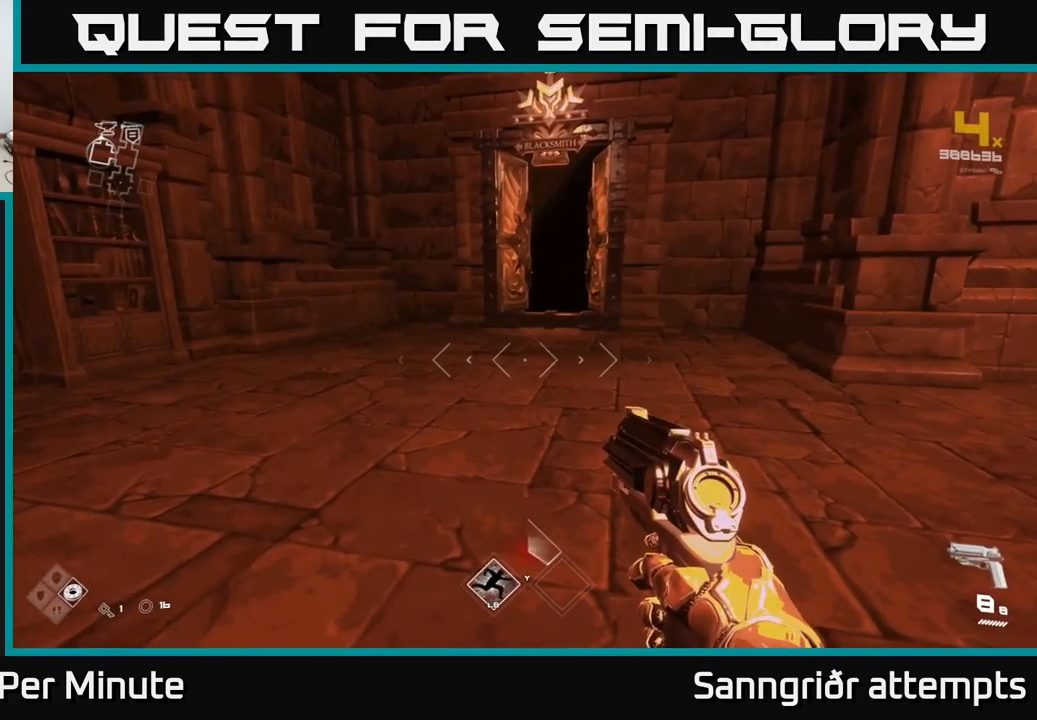
{"buttons": [], "left_stick": "down-left", "right_stick": "left", "events": [[433, "right_stick", "left"], [467, "left_stick", "down-left"]]}
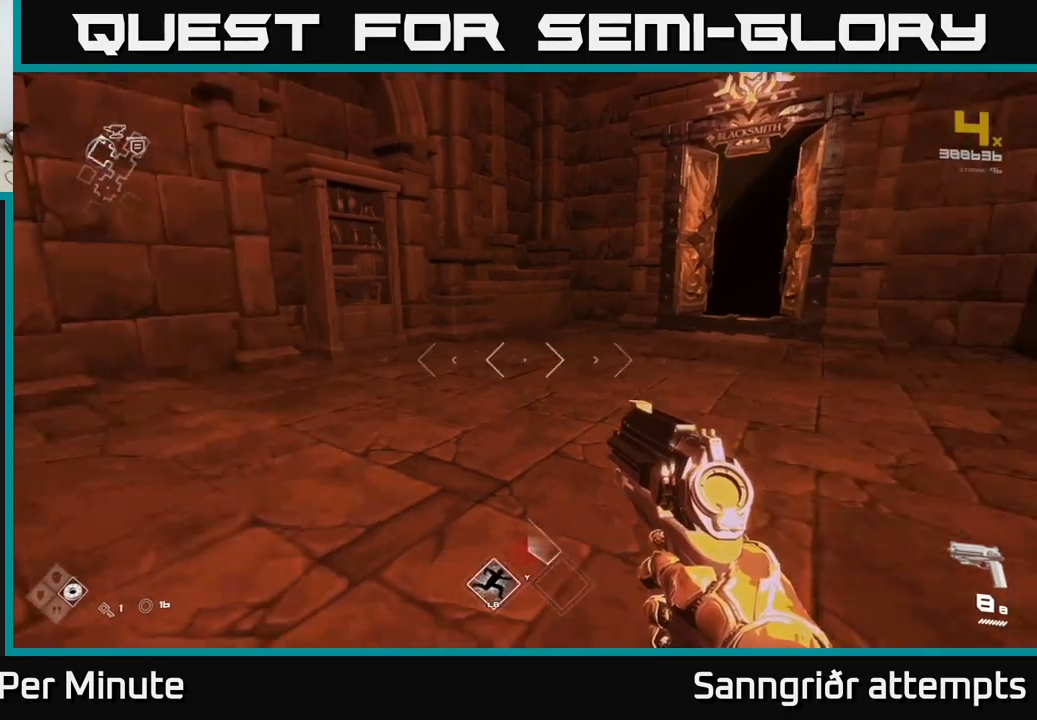
{"buttons": [], "left_stick": "up", "right_stick": "left", "events": [[350, "left_stick", "up-left"], [417, "left_stick", "up"]]}
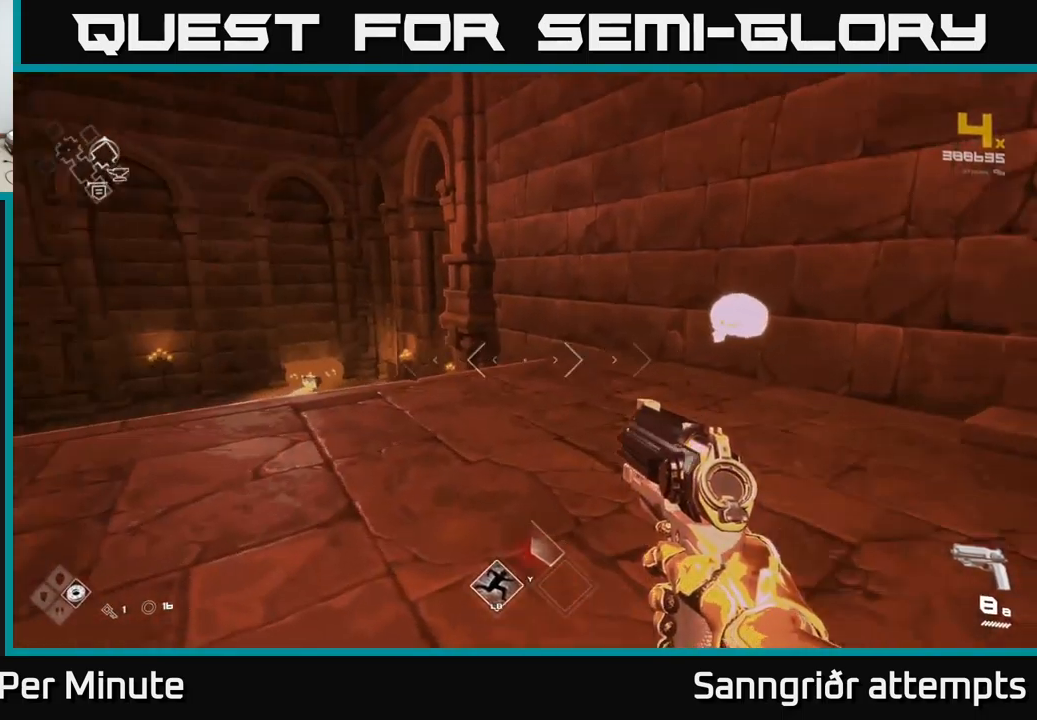
{"buttons": [], "left_stick": "center", "right_stick": "center", "events": [[67, "left_stick", "up-right"], [300, "left_stick", "down-right"], [300, "right_stick", "center"], [400, "left_stick", "center"]]}
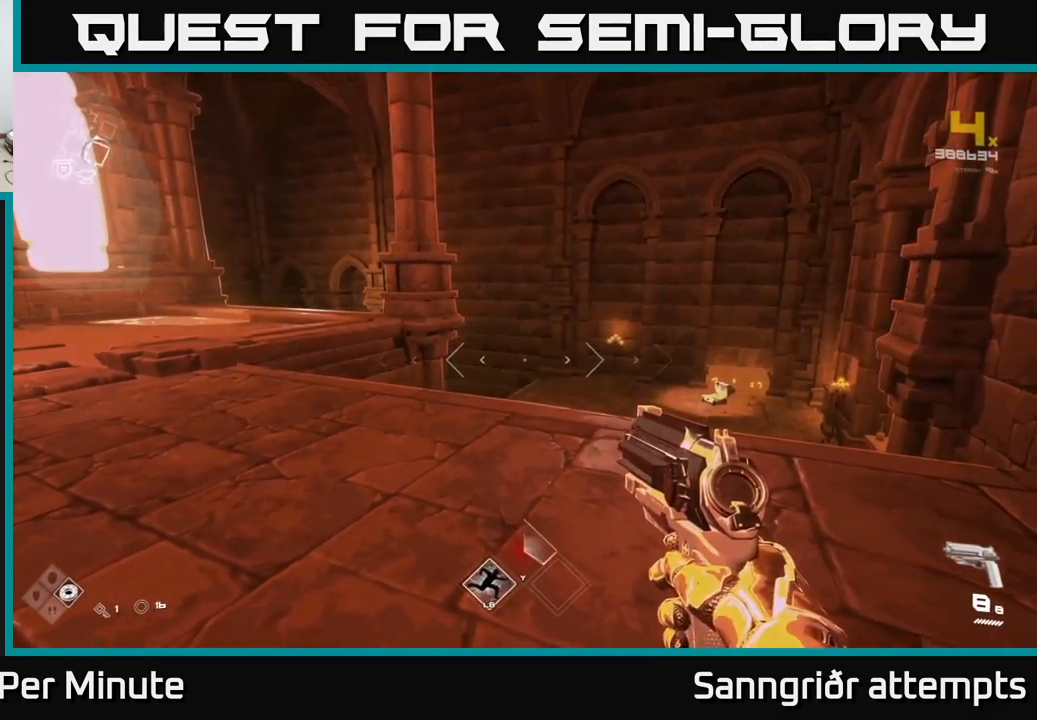
{"buttons": [], "left_stick": "left", "right_stick": "left", "events": [[33, "left_stick", "down"], [83, "left_stick", "down-left"], [133, "right_stick", "left"], [233, "left_stick", "left"]]}
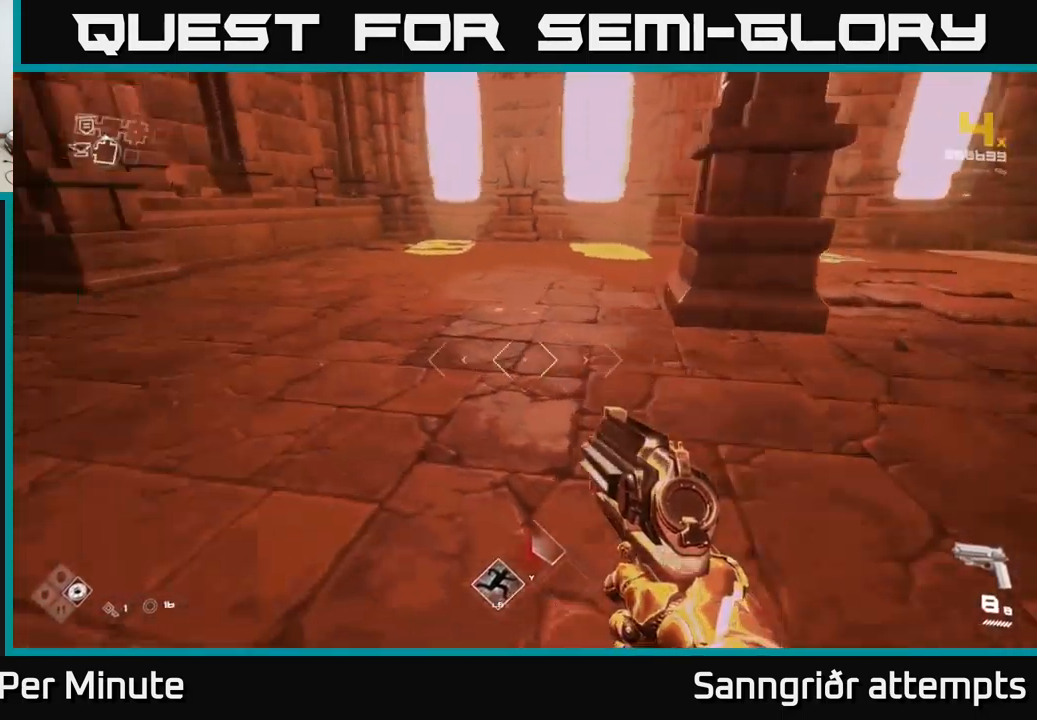
{"buttons": ["L1"], "left_stick": "up", "right_stick": "center", "events": [[83, "left_stick", "up"], [333, "L1", "down"], [367, "right_stick", "center"]]}
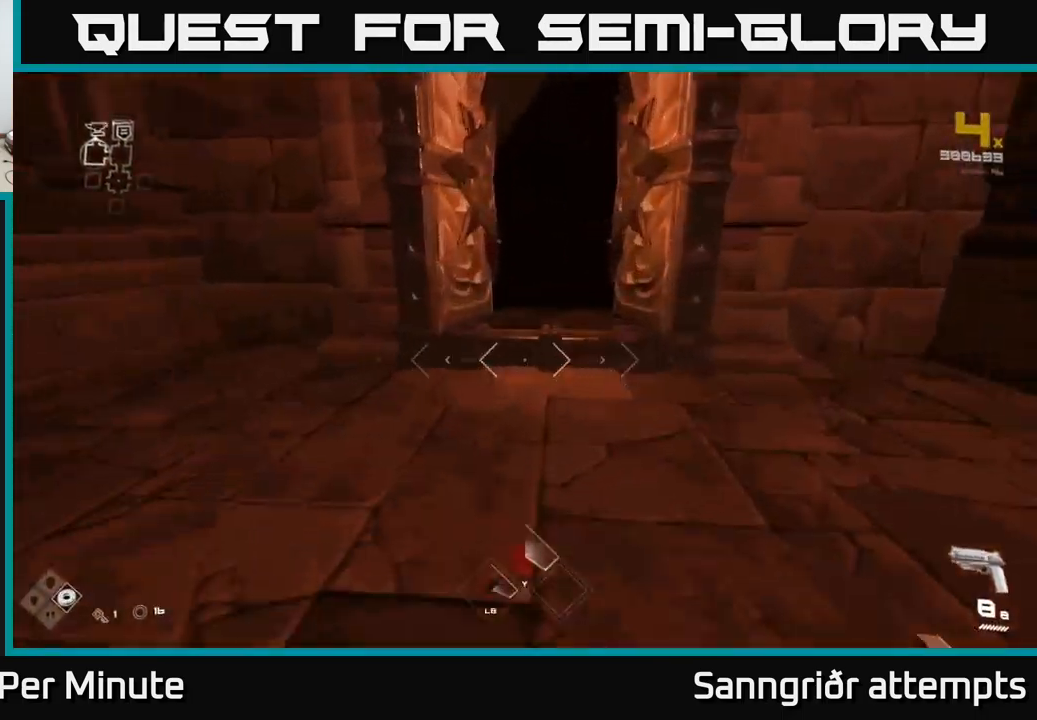
{"buttons": ["L1"], "left_stick": "up", "right_stick": "center", "events": [[250, "right_stick", "right"], [333, "right_stick", "center"]]}
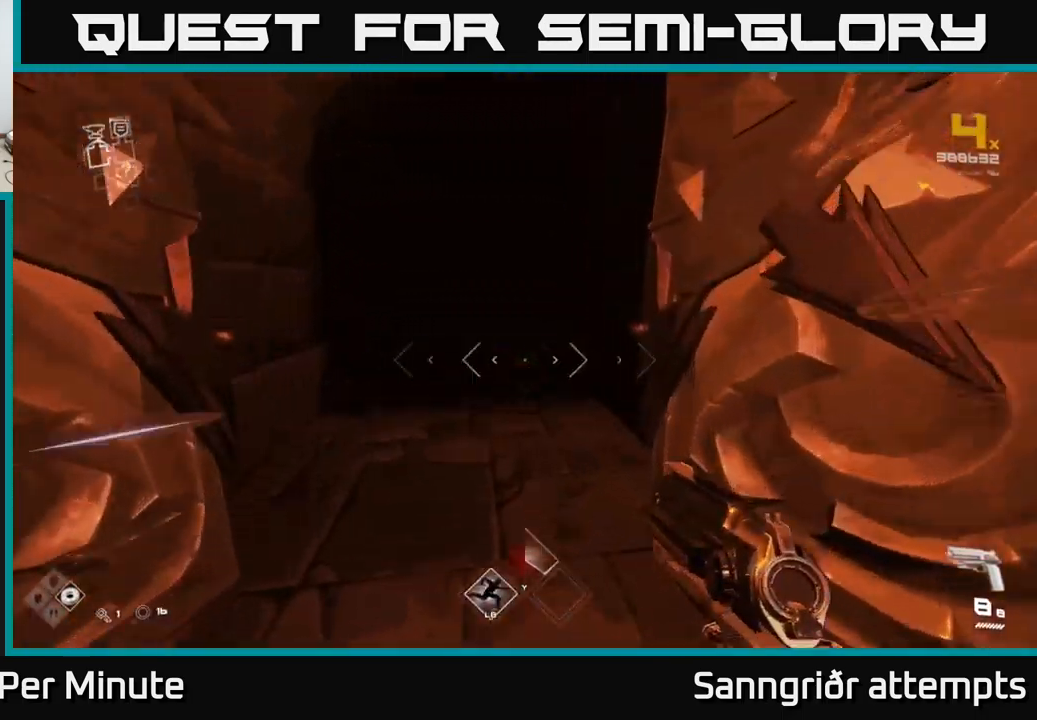
{"buttons": ["L1"], "left_stick": "up", "right_stick": "right", "events": [[50, "right_stick", "up-left"], [117, "right_stick", "center"], [467, "right_stick", "right"]]}
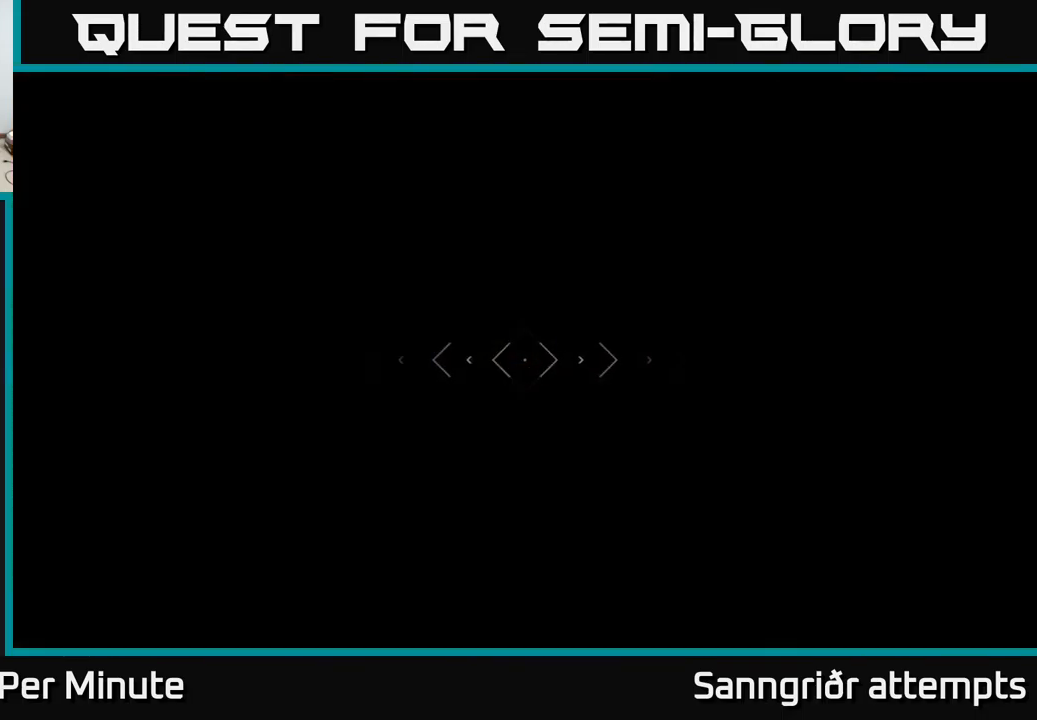
{"buttons": ["L1"], "left_stick": "up", "right_stick": "center", "events": [[50, "right_stick", "center"]]}
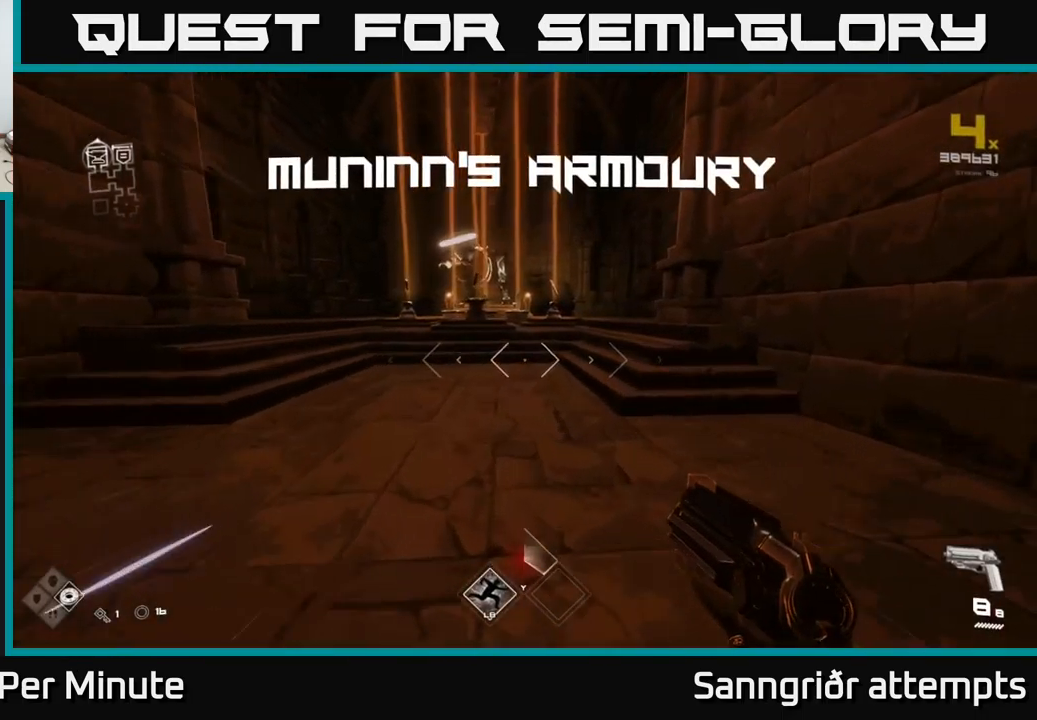
{"buttons": ["L1"], "left_stick": "up", "right_stick": "center", "events": [[33, "left_stick", "up-right"], [200, "left_stick", "up"]]}